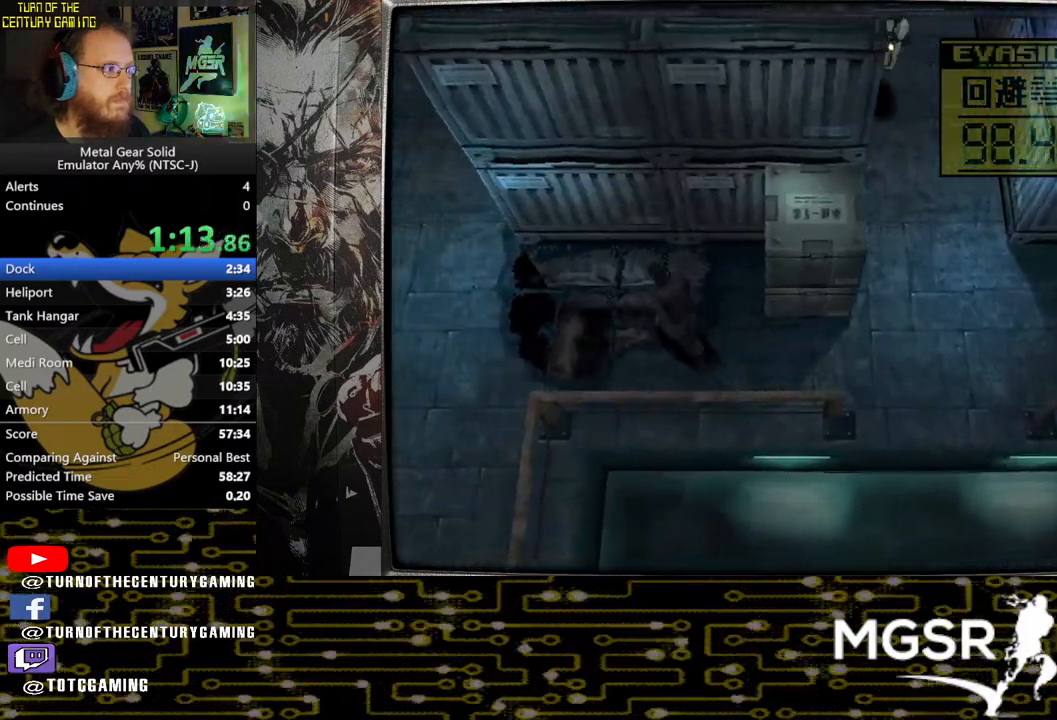
Gameplay with a controller (PlayStation layout); each line is a JSON object with the inputs held at the frame after it. "events" lists button and stick changes between this image and that frame as [ms after this image, input, new state], when the widget could be followed in between.
{"buttons": ["DPAD_LEFT"], "left_stick": "center", "right_stick": "center", "events": [[50, "DPAD_UP", "up"]]}
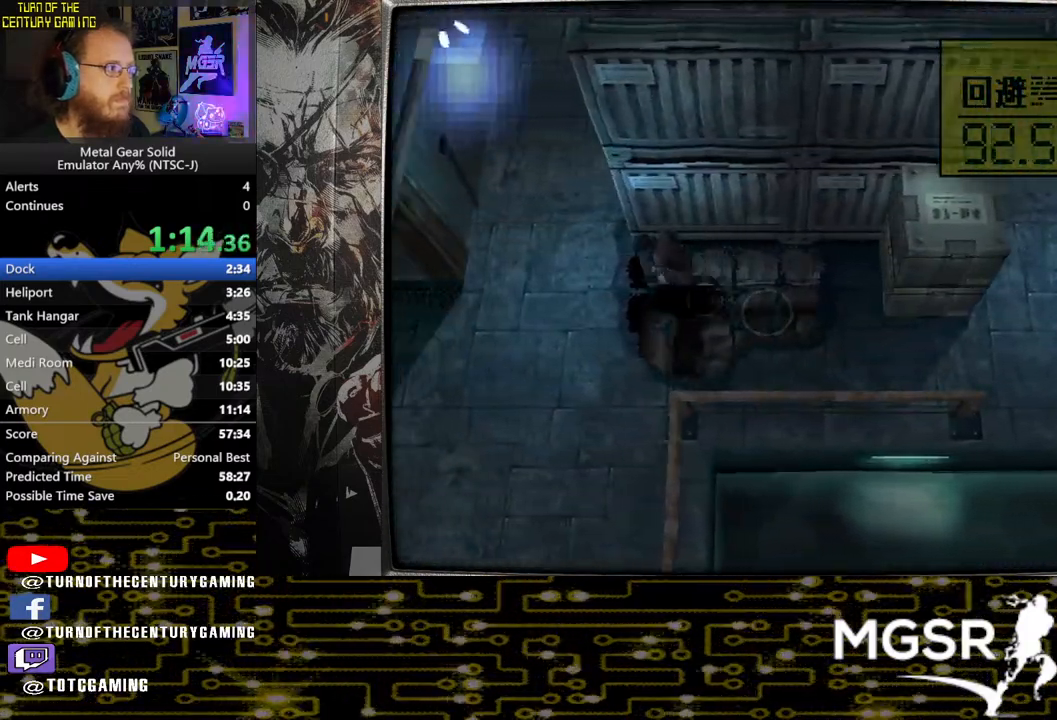
{"buttons": ["DPAD_UP"], "left_stick": "center", "right_stick": "center", "events": [[100, "DPAD_UP", "down"], [200, "DPAD_LEFT", "up"]]}
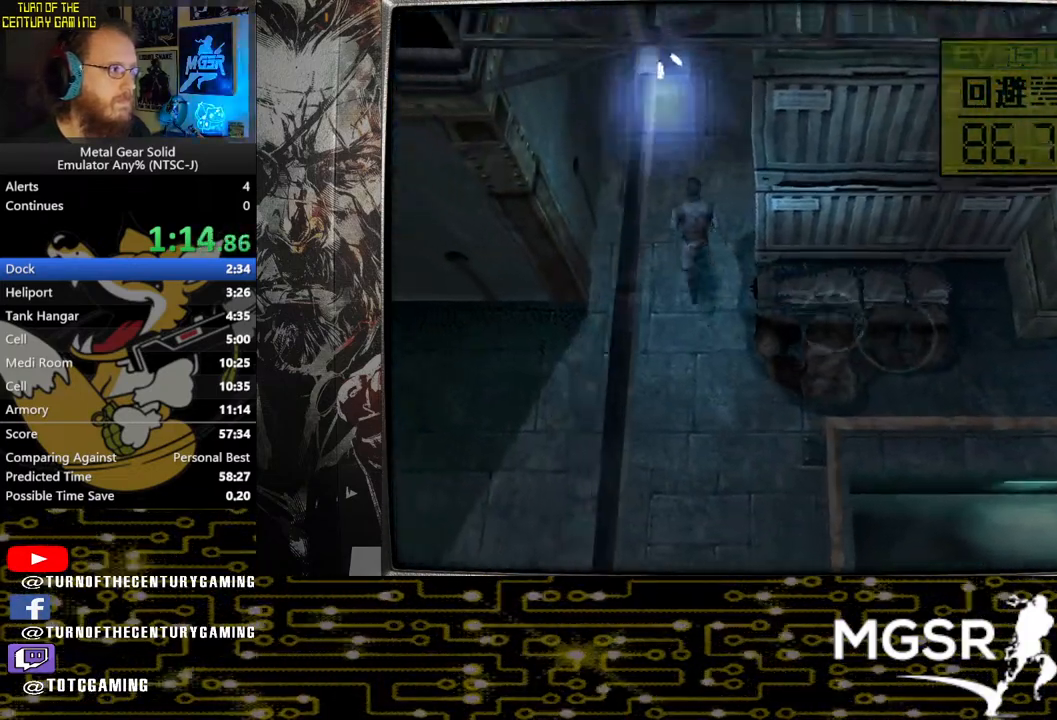
{"buttons": ["DPAD_UP"], "left_stick": "center", "right_stick": "center", "events": []}
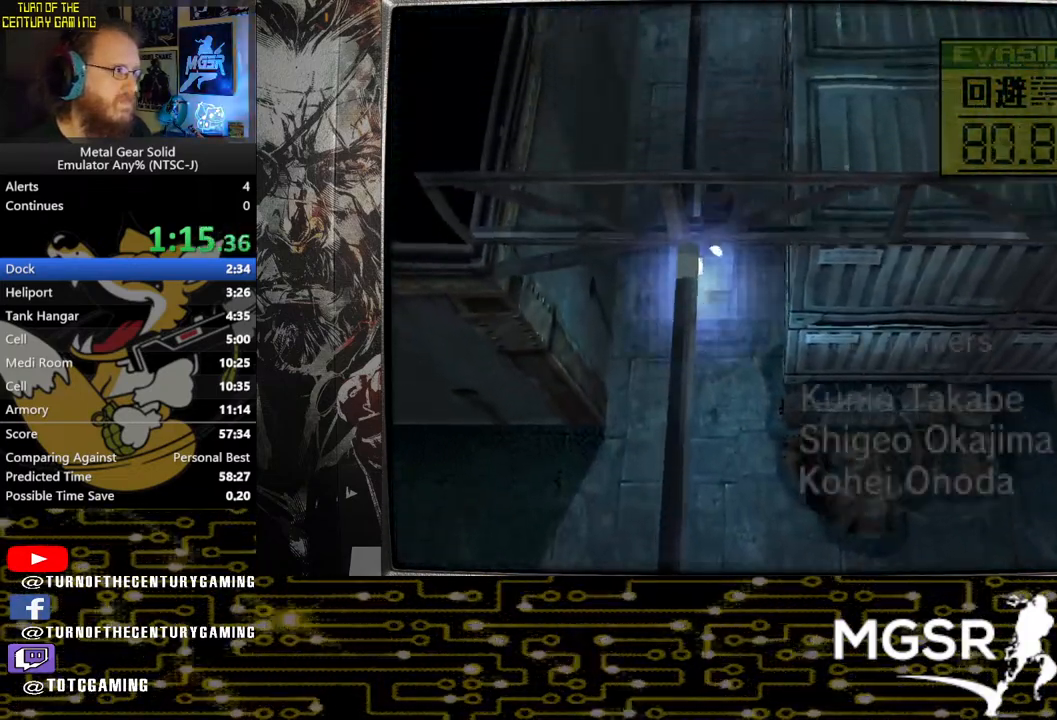
{"buttons": ["DPAD_UP"], "left_stick": "center", "right_stick": "center", "events": []}
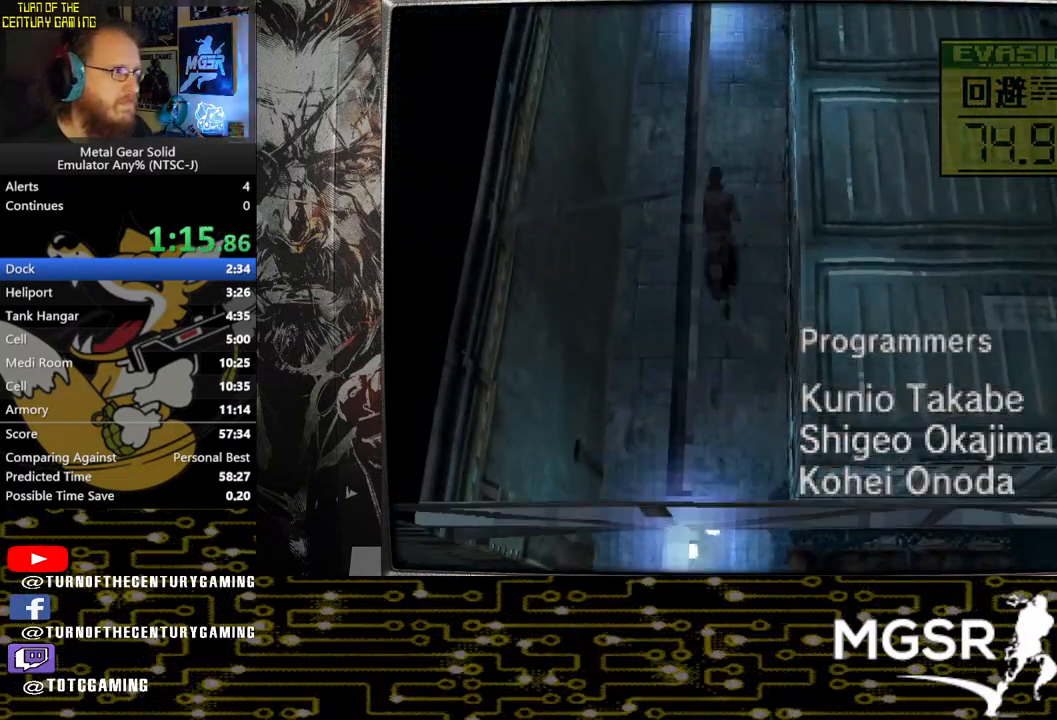
{"buttons": ["DPAD_UP", "DPAD_RIGHT"], "left_stick": "center", "right_stick": "center", "events": [[483, "DPAD_RIGHT", "down"]]}
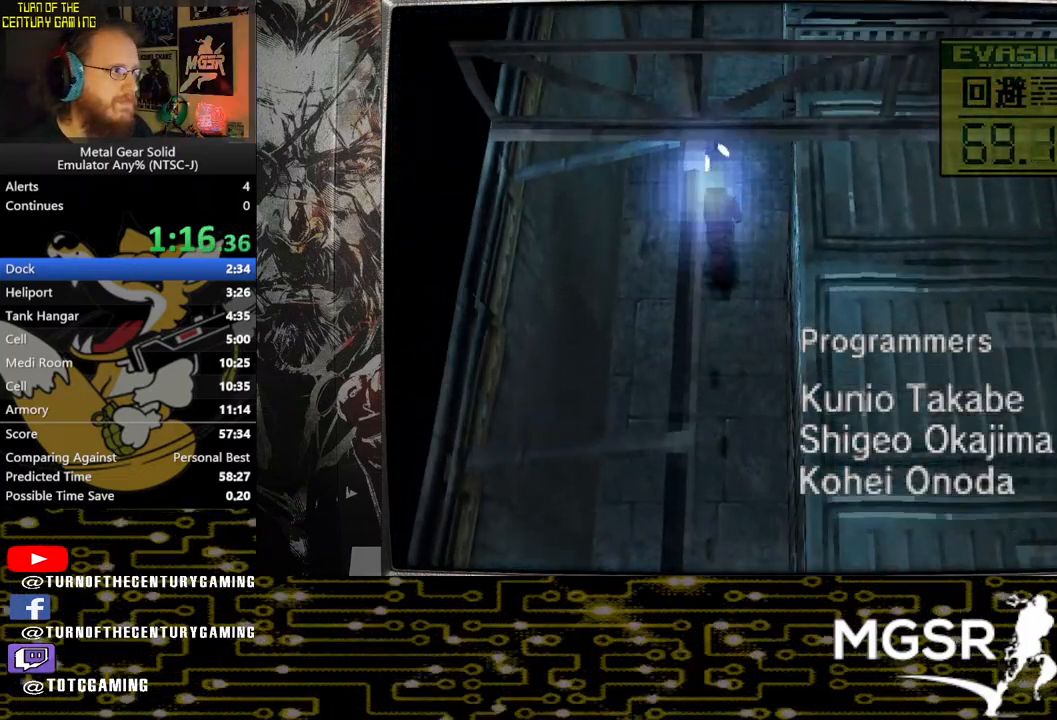
{"buttons": ["DPAD_DOWN"], "left_stick": "center", "right_stick": "center", "events": [[17, "DPAD_UP", "up"], [283, "DPAD_DOWN", "down"], [417, "DPAD_RIGHT", "up"]]}
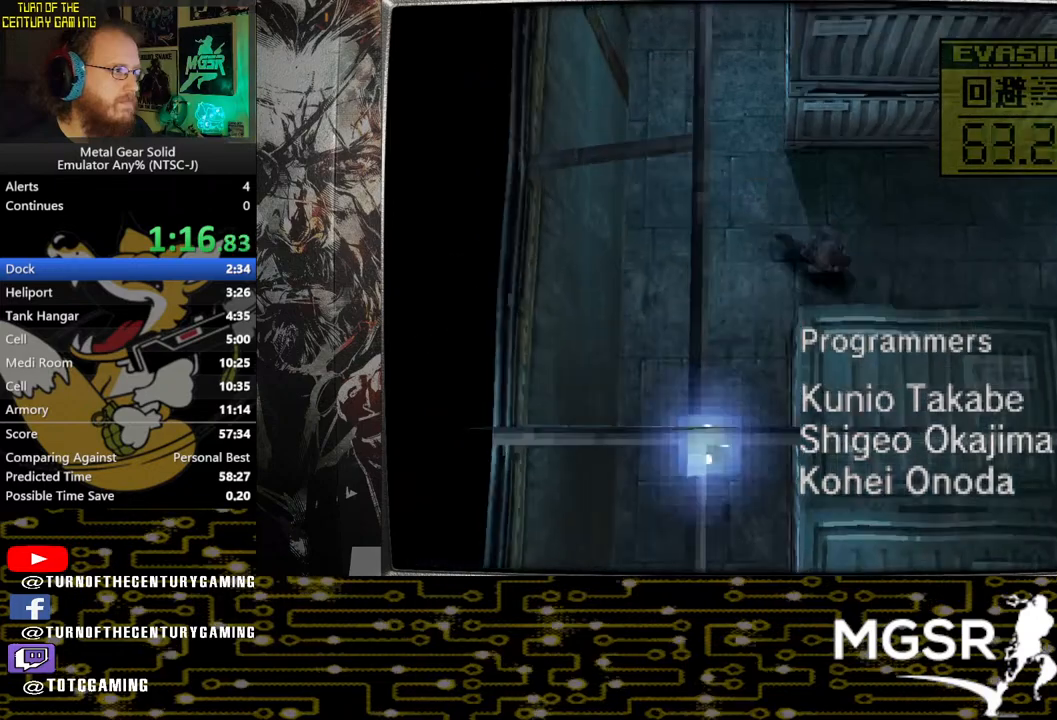
{"buttons": ["DPAD_DOWN"], "left_stick": "center", "right_stick": "center", "events": []}
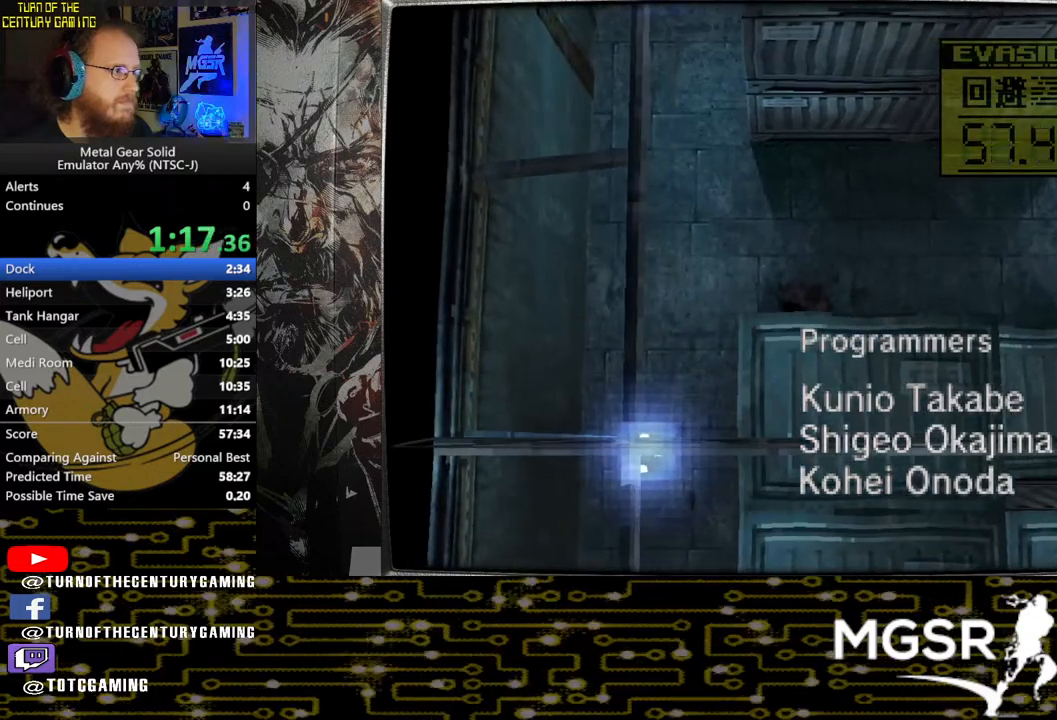
{"buttons": ["DPAD_DOWN"], "left_stick": "center", "right_stick": "center", "events": []}
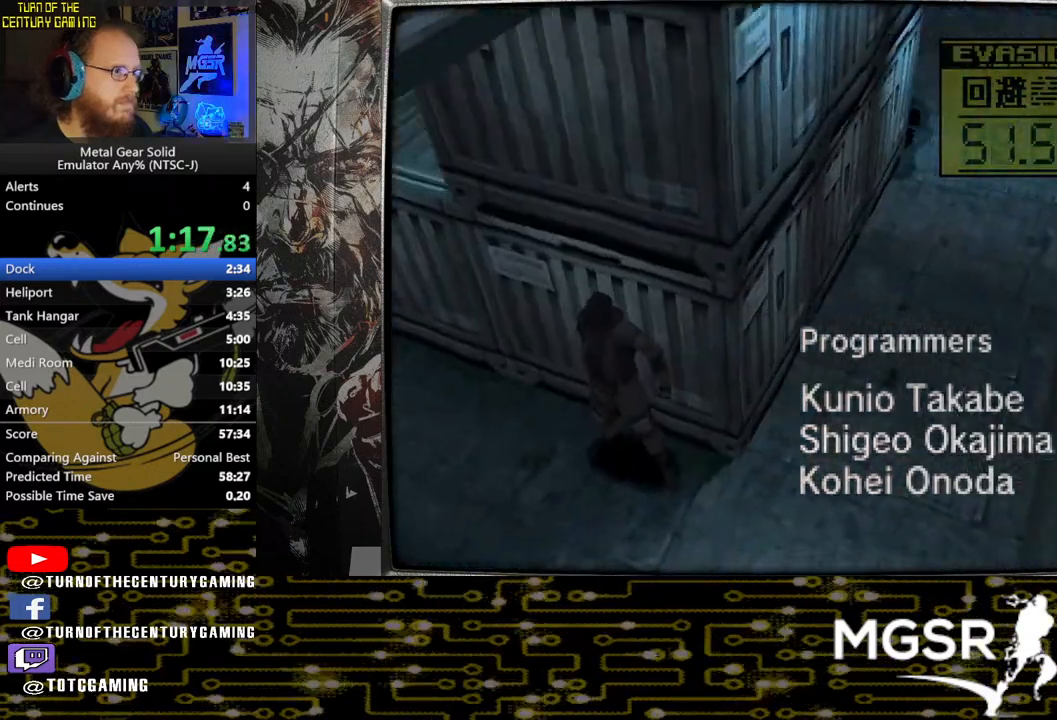
{"buttons": ["DPAD_DOWN"], "left_stick": "center", "right_stick": "center", "events": []}
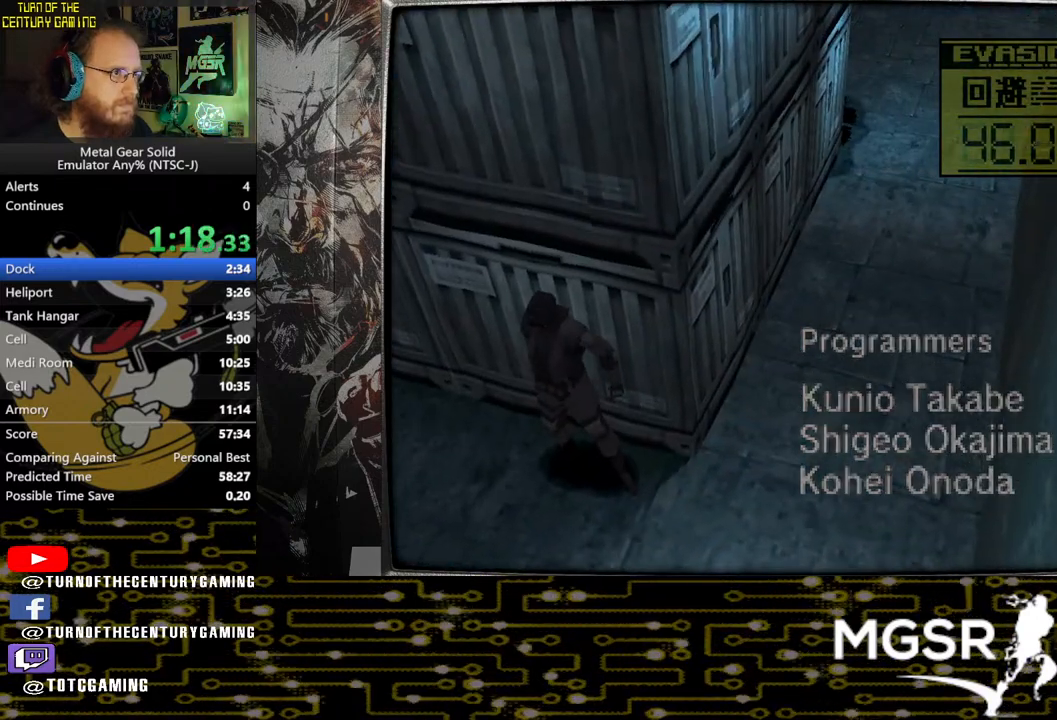
{"buttons": ["DPAD_DOWN"], "left_stick": "center", "right_stick": "center", "events": []}
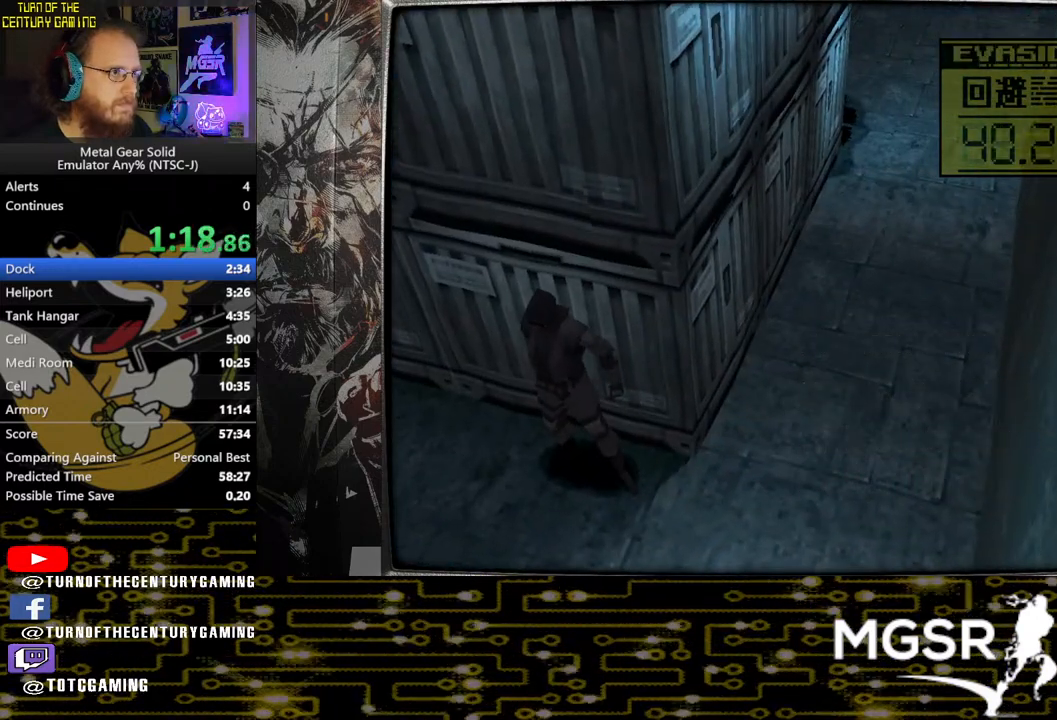
{"buttons": ["DPAD_DOWN"], "left_stick": "center", "right_stick": "center", "events": []}
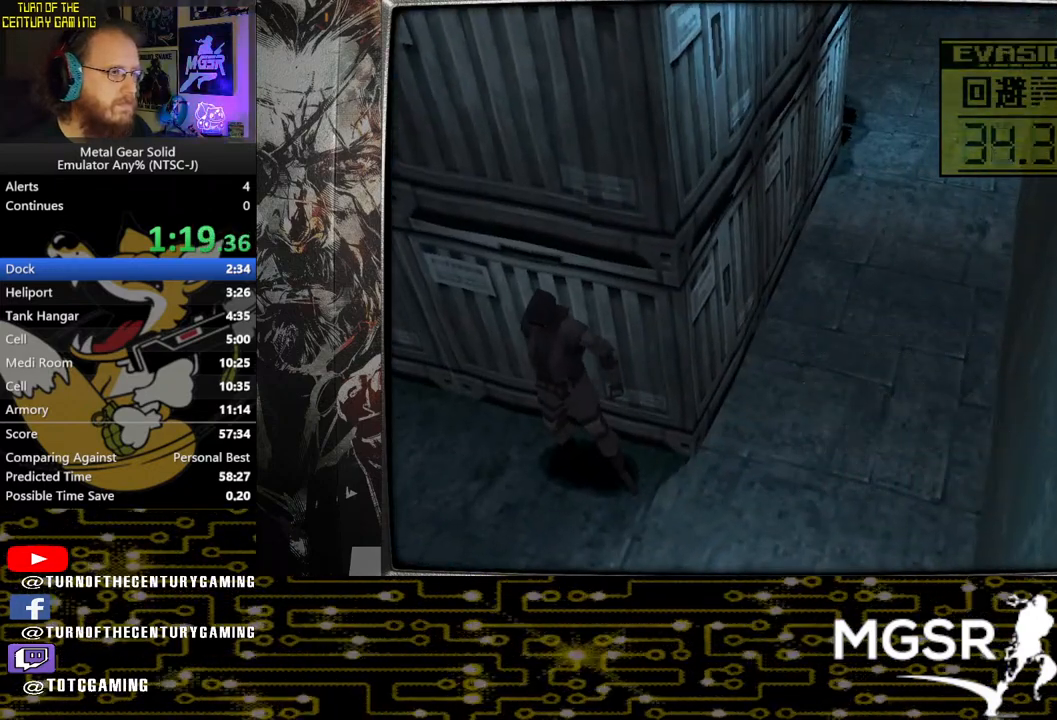
{"buttons": ["DPAD_DOWN"], "left_stick": "center", "right_stick": "center", "events": [[233, "CIRCLE", "down"], [467, "CIRCLE", "up"]]}
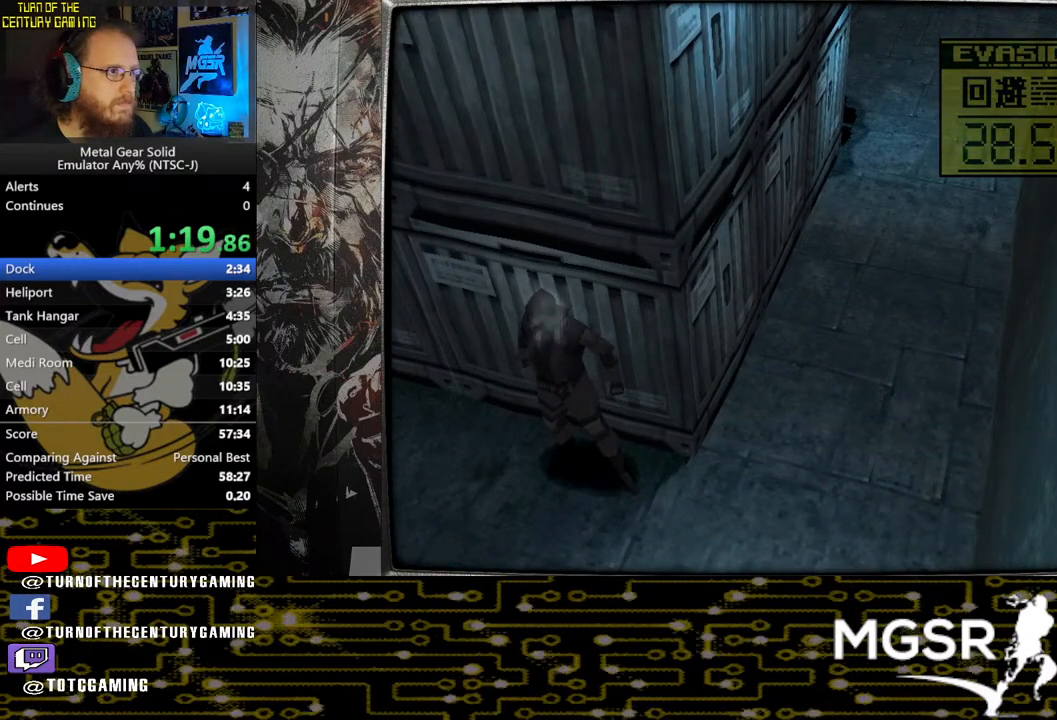
{"buttons": ["DPAD_DOWN"], "left_stick": "center", "right_stick": "center", "events": []}
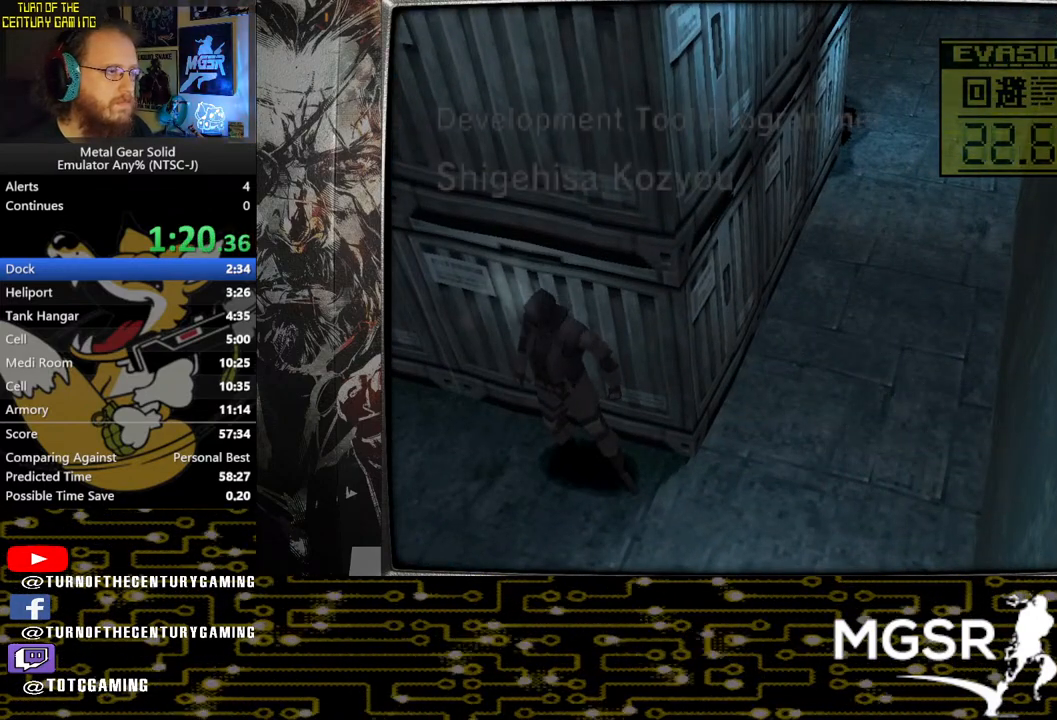
{"buttons": [], "left_stick": "center", "right_stick": "center", "events": [[467, "DPAD_DOWN", "up"]]}
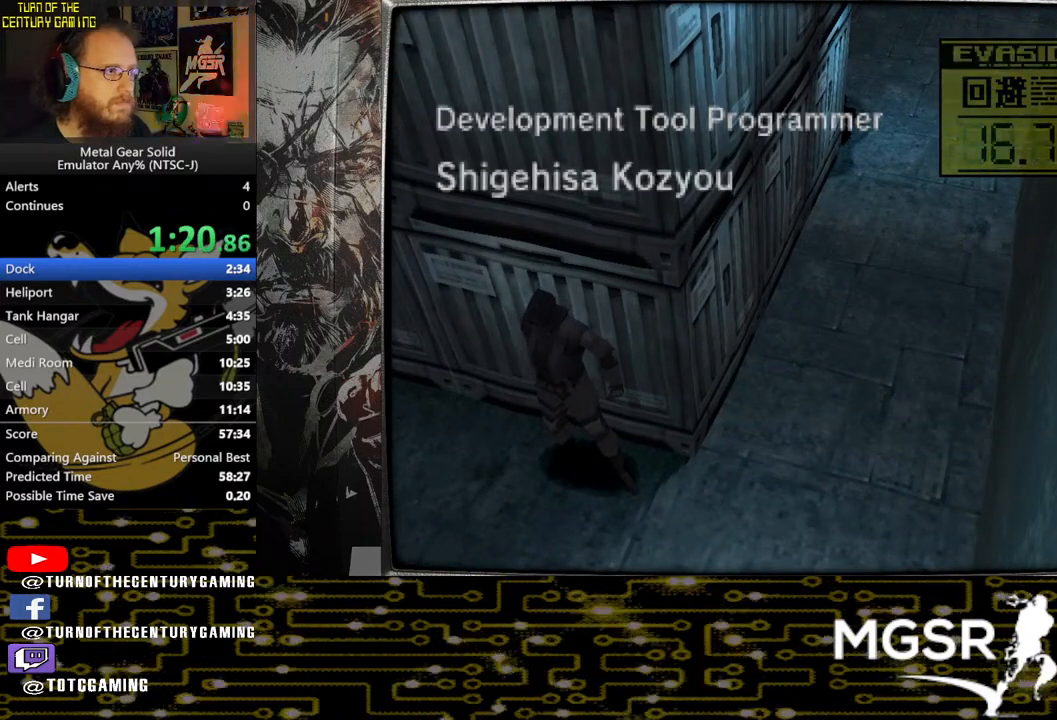
{"buttons": [], "left_stick": "center", "right_stick": "center", "events": []}
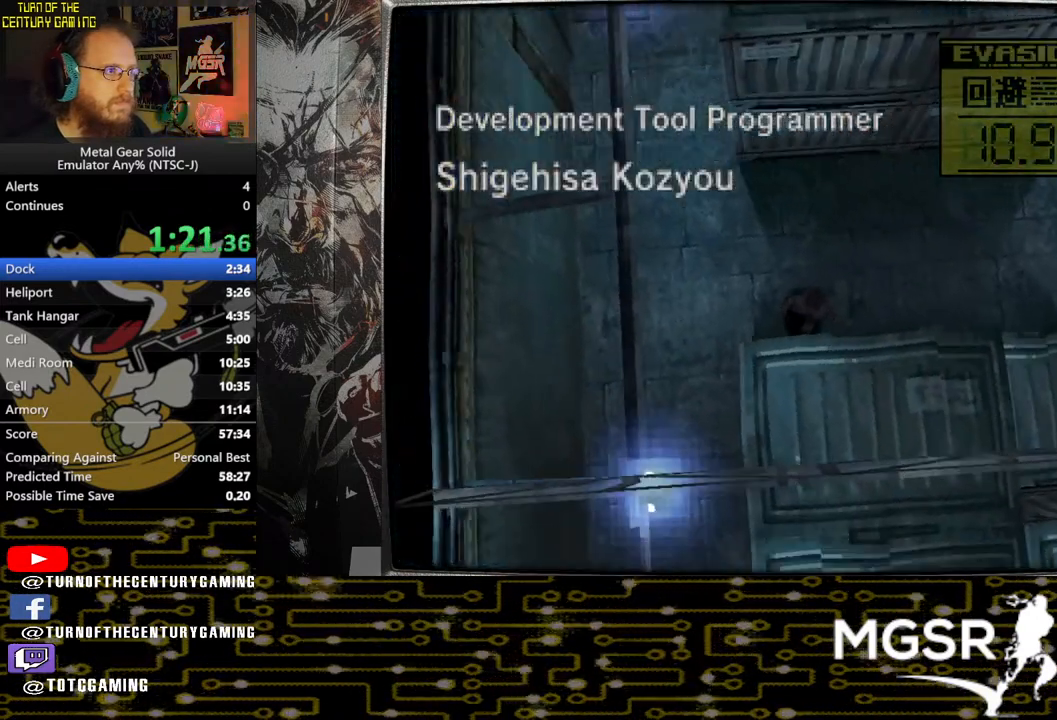
{"buttons": [], "left_stick": "center", "right_stick": "center", "events": []}
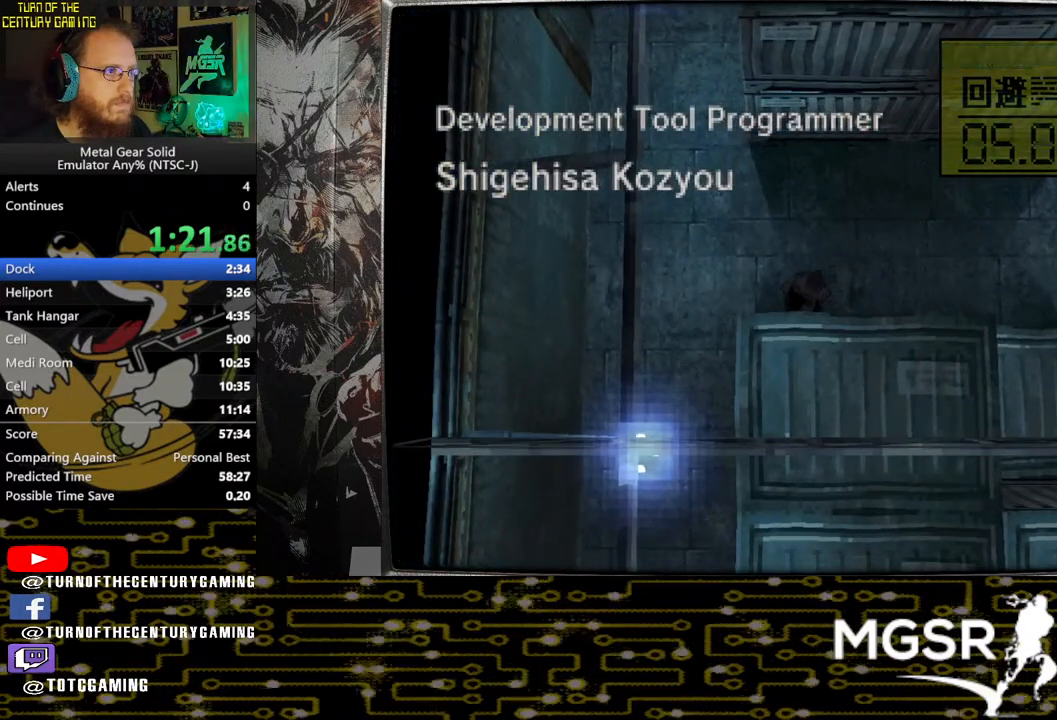
{"buttons": [], "left_stick": "center", "right_stick": "center", "events": [[100, "DPAD_LEFT", "down"], [500, "DPAD_LEFT", "up"]]}
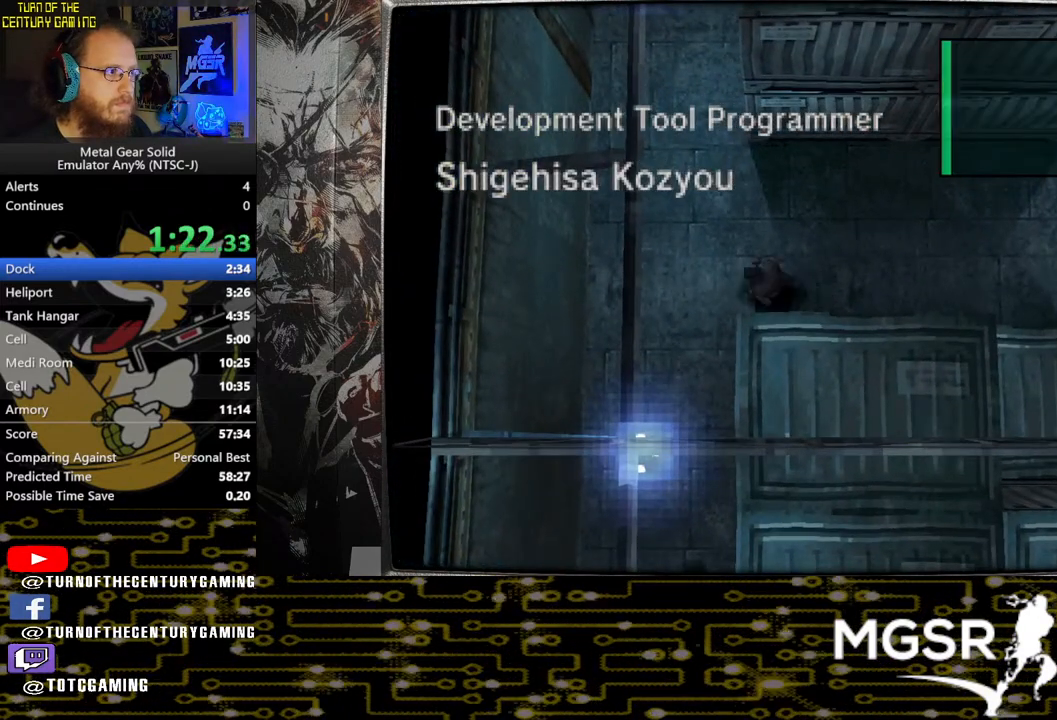
{"buttons": ["DPAD_RIGHT"], "left_stick": "center", "right_stick": "center", "events": [[133, "DPAD_RIGHT", "down"]]}
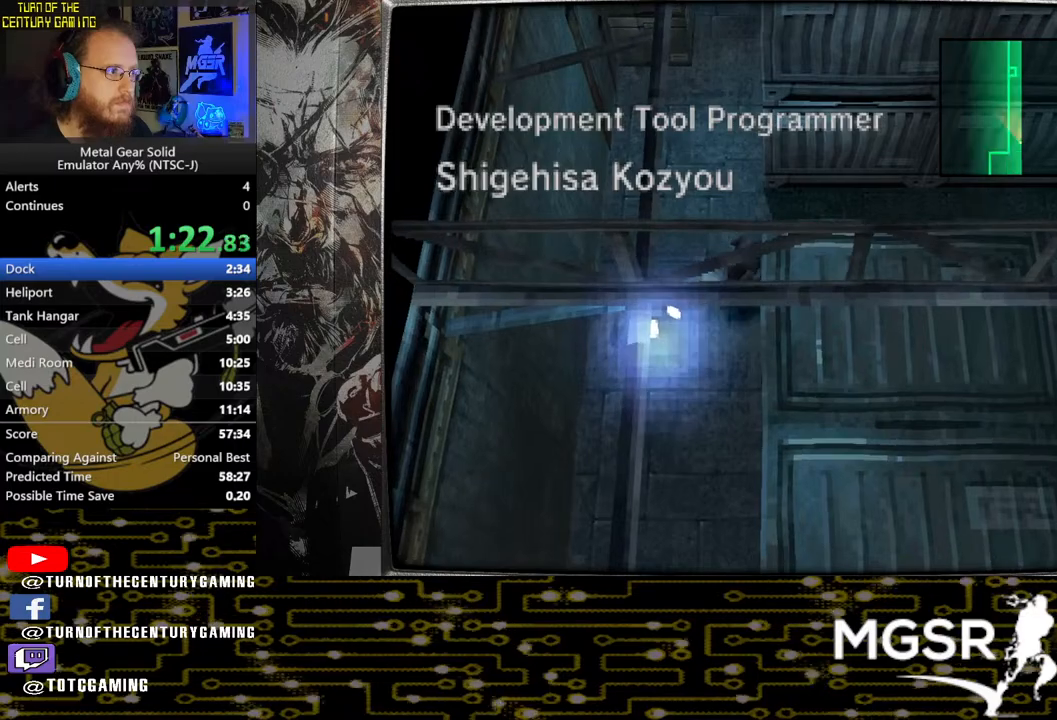
{"buttons": ["DPAD_RIGHT"], "left_stick": "center", "right_stick": "center", "events": [[17, "DPAD_DOWN", "down"], [217, "DPAD_DOWN", "up"]]}
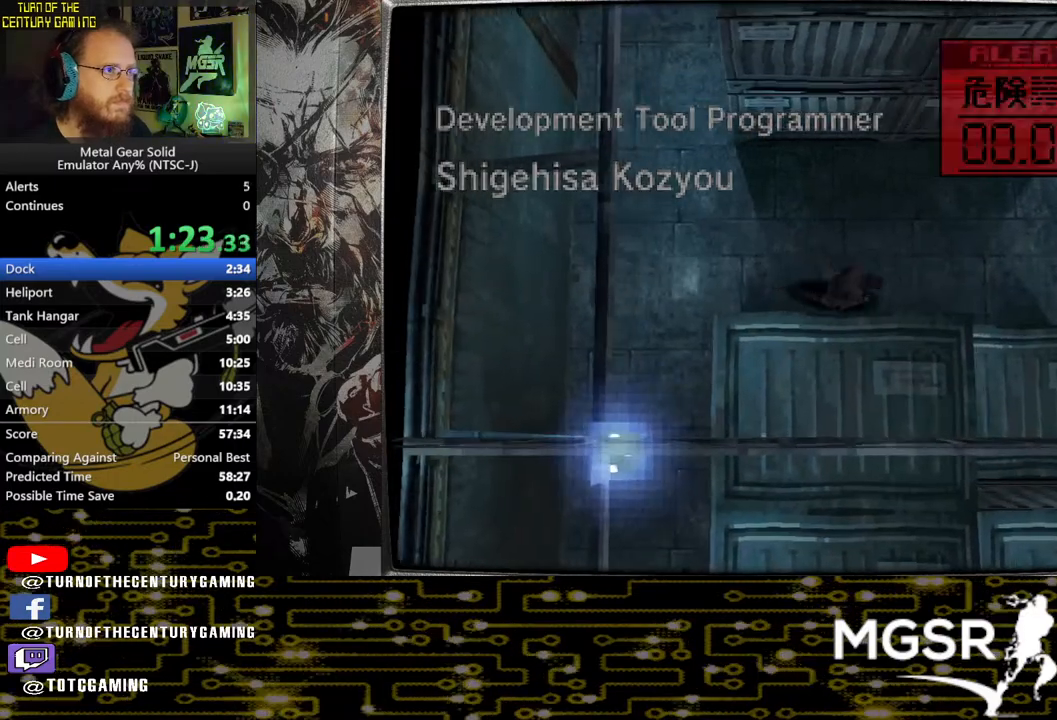
{"buttons": ["DPAD_RIGHT"], "left_stick": "center", "right_stick": "center", "events": []}
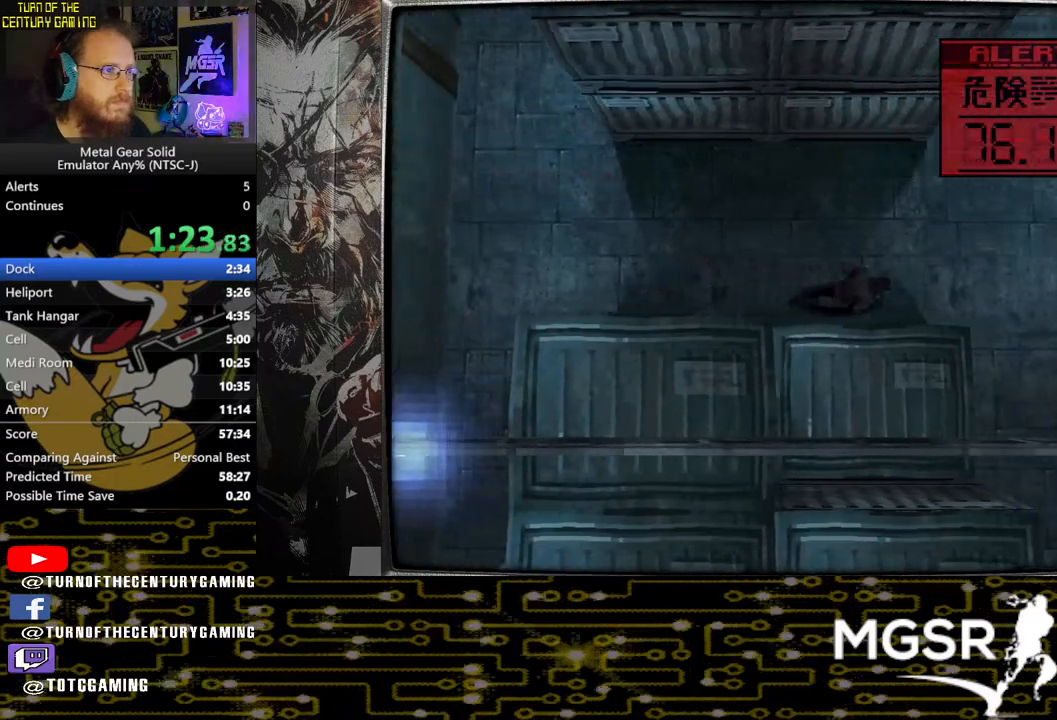
{"buttons": ["DPAD_DOWN", "DPAD_LEFT"], "left_stick": "center", "right_stick": "center", "events": [[300, "DPAD_DOWN", "down"], [367, "DPAD_RIGHT", "up"], [433, "DPAD_LEFT", "down"]]}
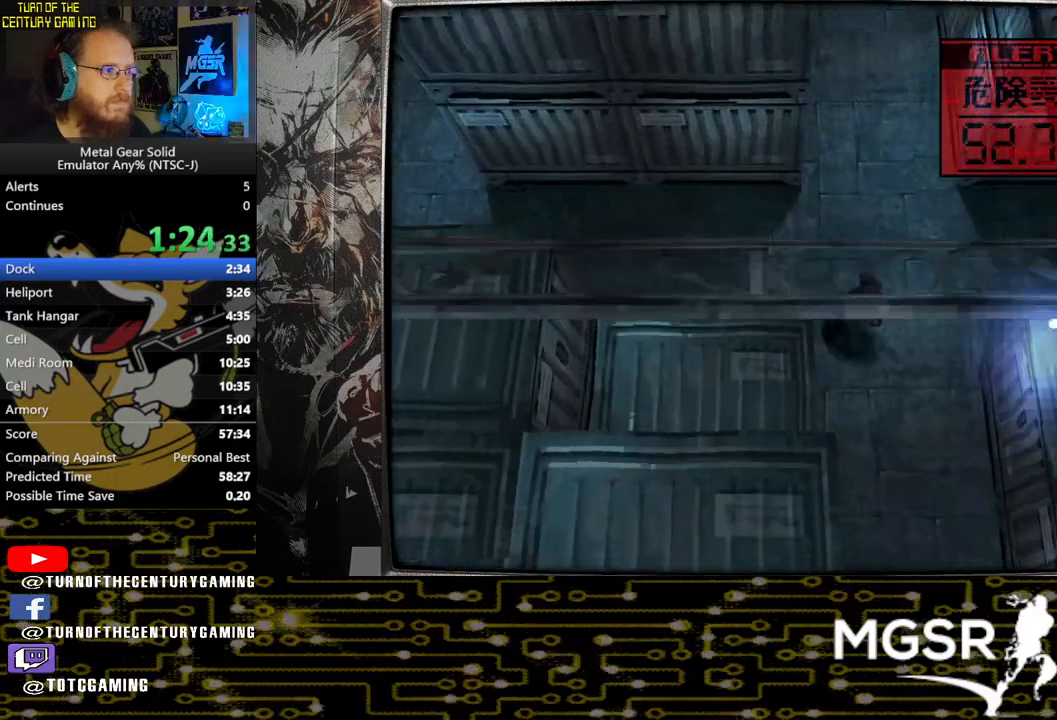
{"buttons": ["DPAD_DOWN"], "left_stick": "center", "right_stick": "center", "events": [[167, "DPAD_LEFT", "up"]]}
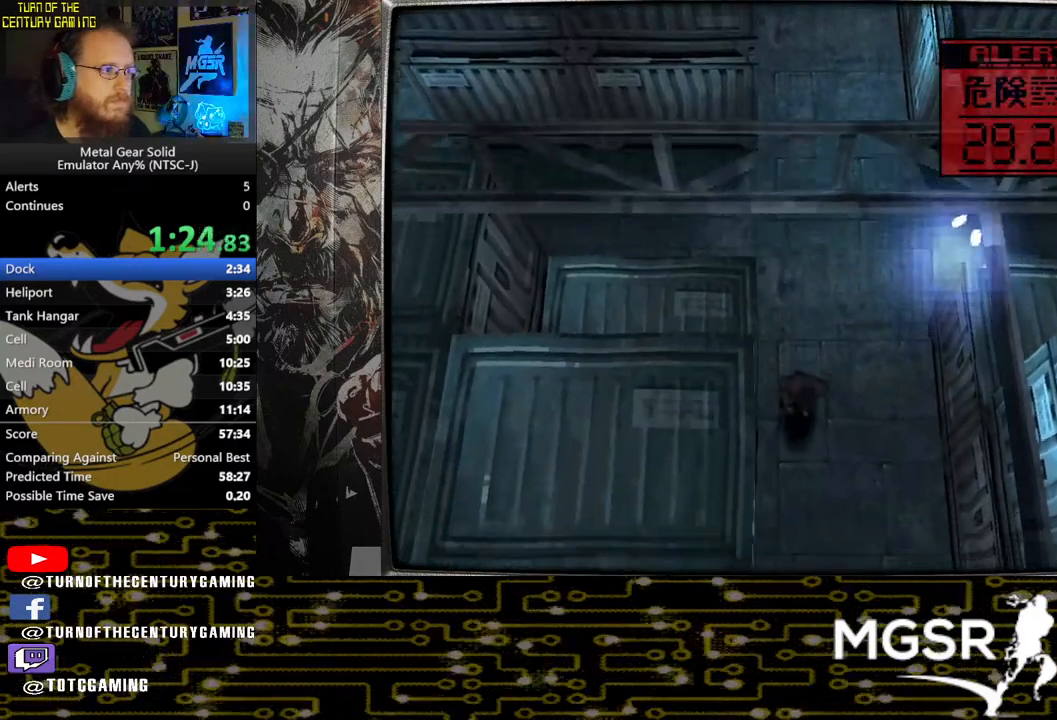
{"buttons": ["DPAD_DOWN"], "left_stick": "center", "right_stick": "center", "events": []}
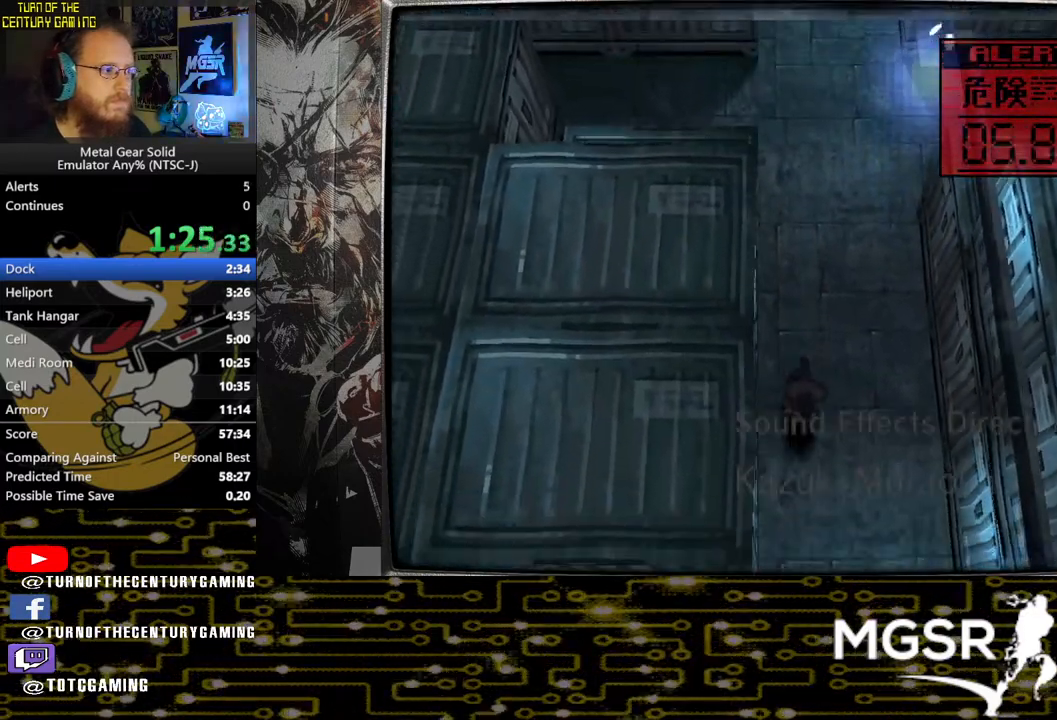
{"buttons": ["DPAD_DOWN"], "left_stick": "center", "right_stick": "center", "events": []}
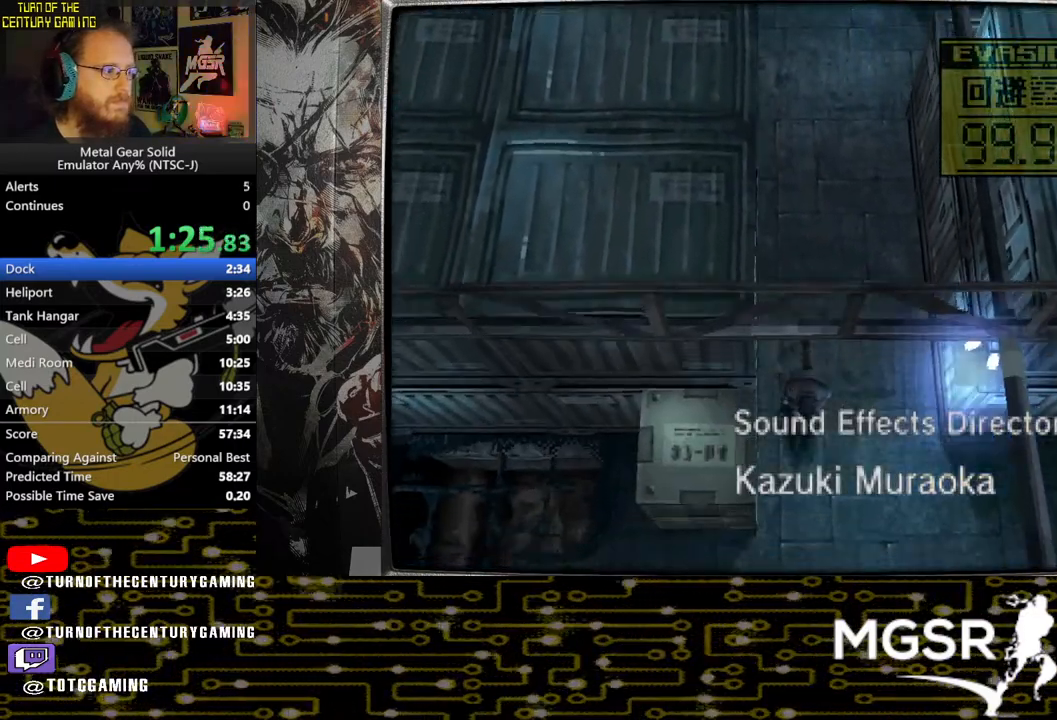
{"buttons": ["DPAD_LEFT"], "left_stick": "center", "right_stick": "center", "events": [[300, "DPAD_LEFT", "down"], [333, "DPAD_DOWN", "up"]]}
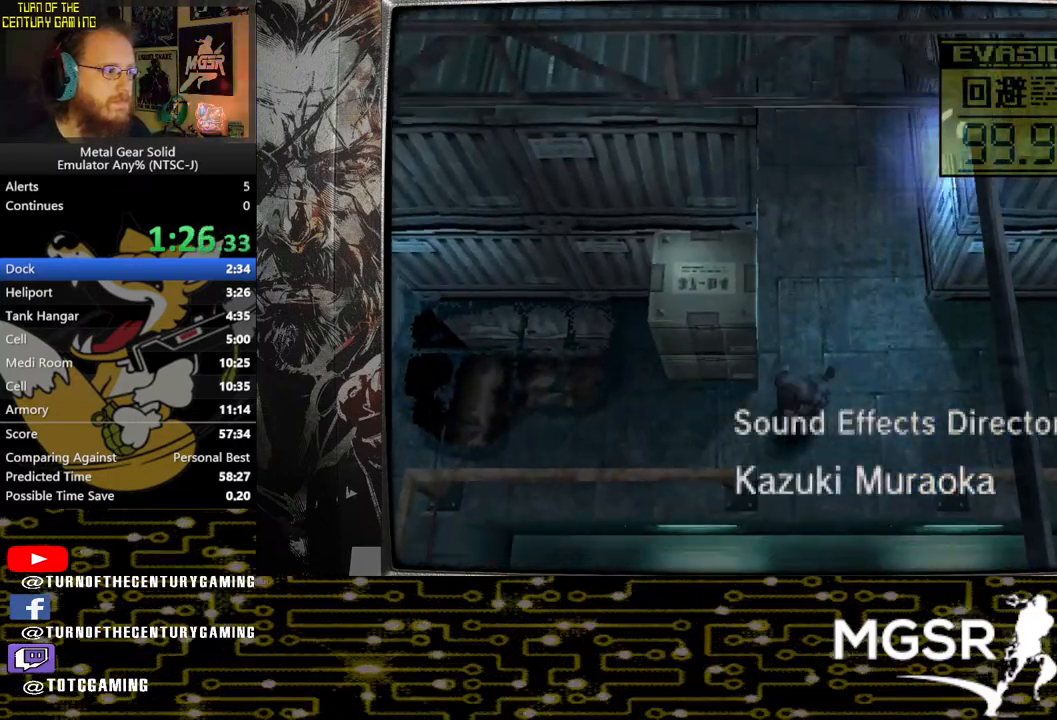
{"buttons": ["DPAD_UP", "DPAD_LEFT"], "left_stick": "center", "right_stick": "center", "events": [[317, "DPAD_UP", "down"]]}
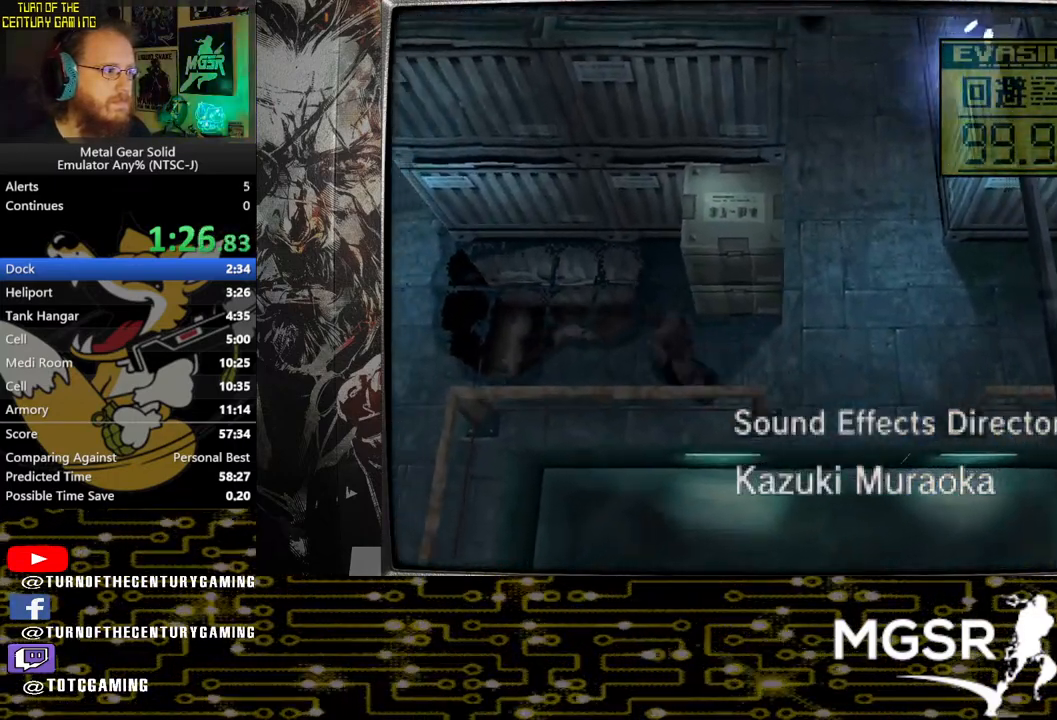
{"buttons": ["DPAD_LEFT"], "left_stick": "center", "right_stick": "center", "events": [[400, "DPAD_UP", "up"]]}
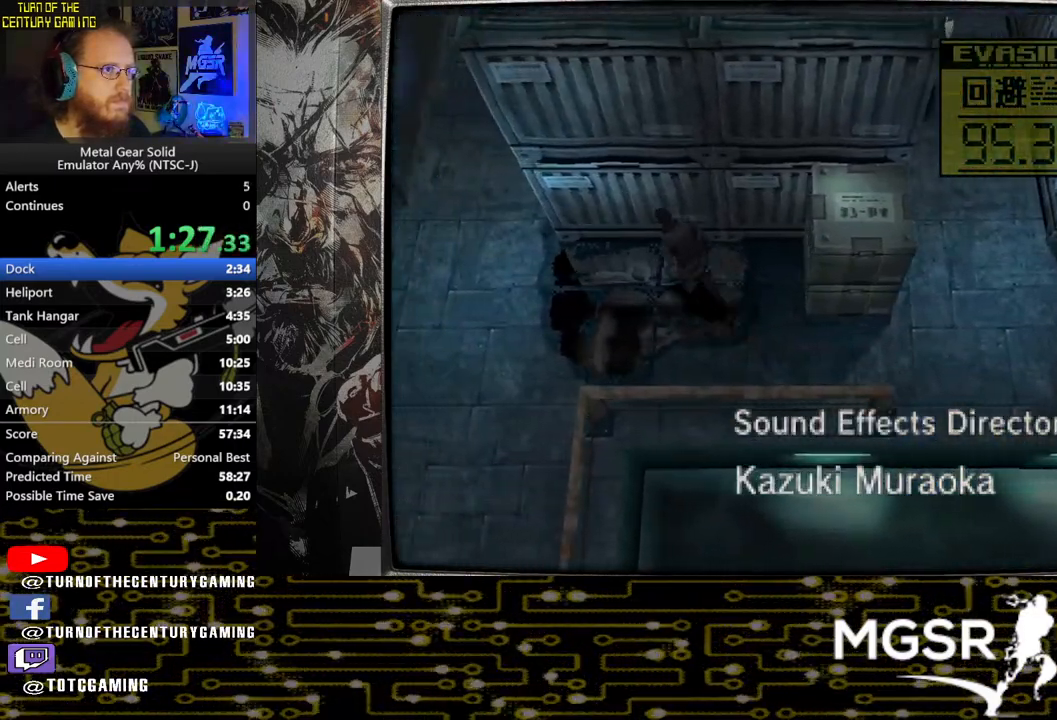
{"buttons": ["DPAD_LEFT"], "left_stick": "center", "right_stick": "center", "events": []}